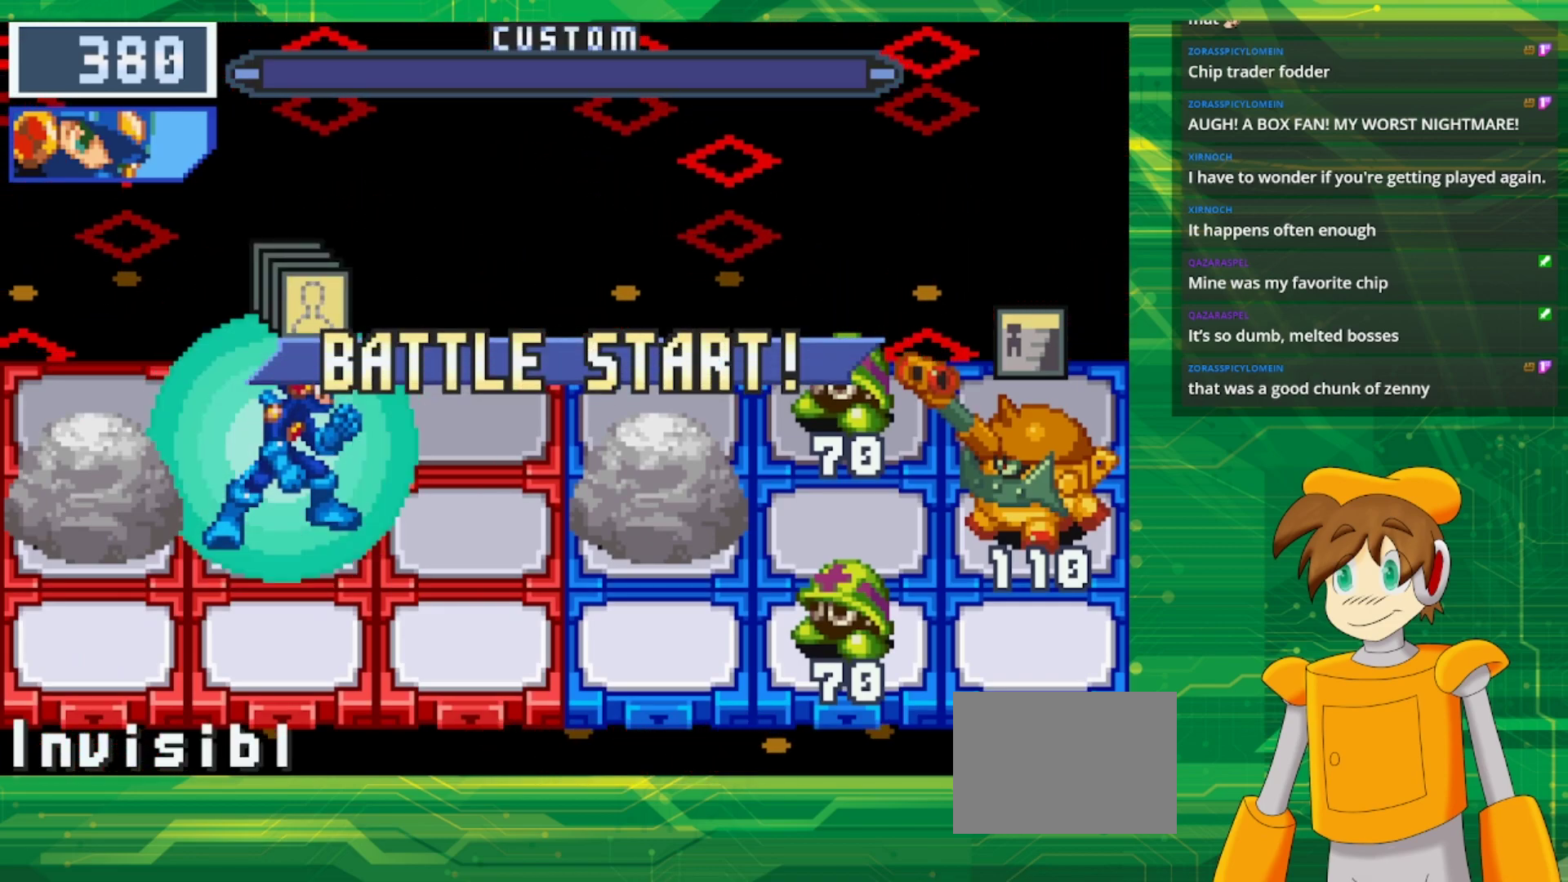
Gameplay with a controller (Nintendo layout); each line is a JSON object with the inputs held at the frame after it. "events" lists button and stick changes between this image and that frame as [ms after this image, input, new state], when the widget could be followed in between. Not read: L3 R3.
{"buttons": ["A"], "events": [[400, "A", "down"]]}
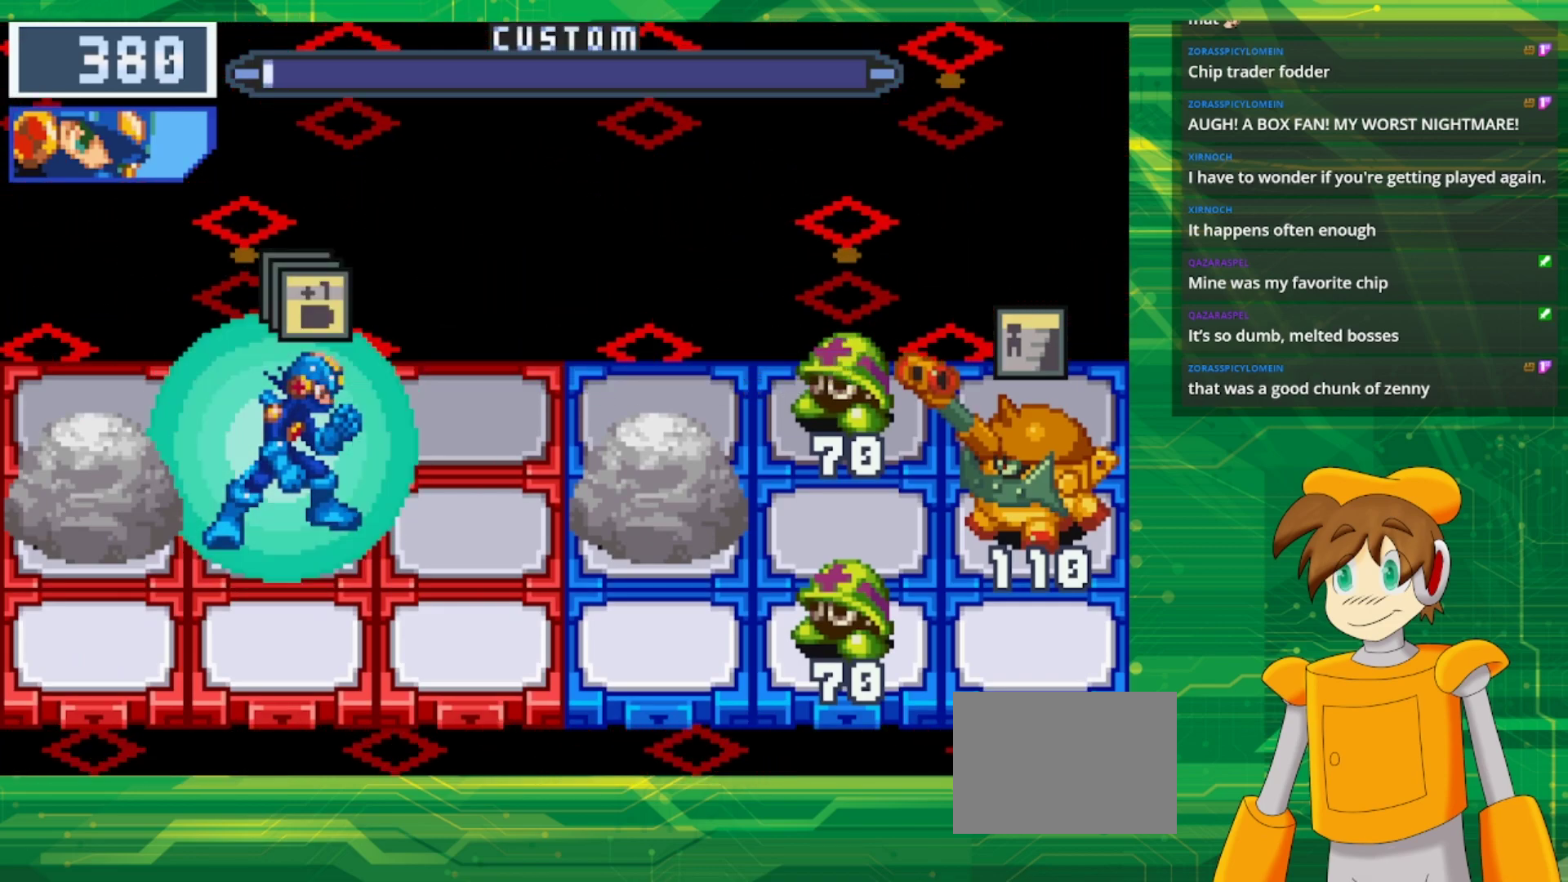
{"buttons": [], "events": [[100, "A", "up"]]}
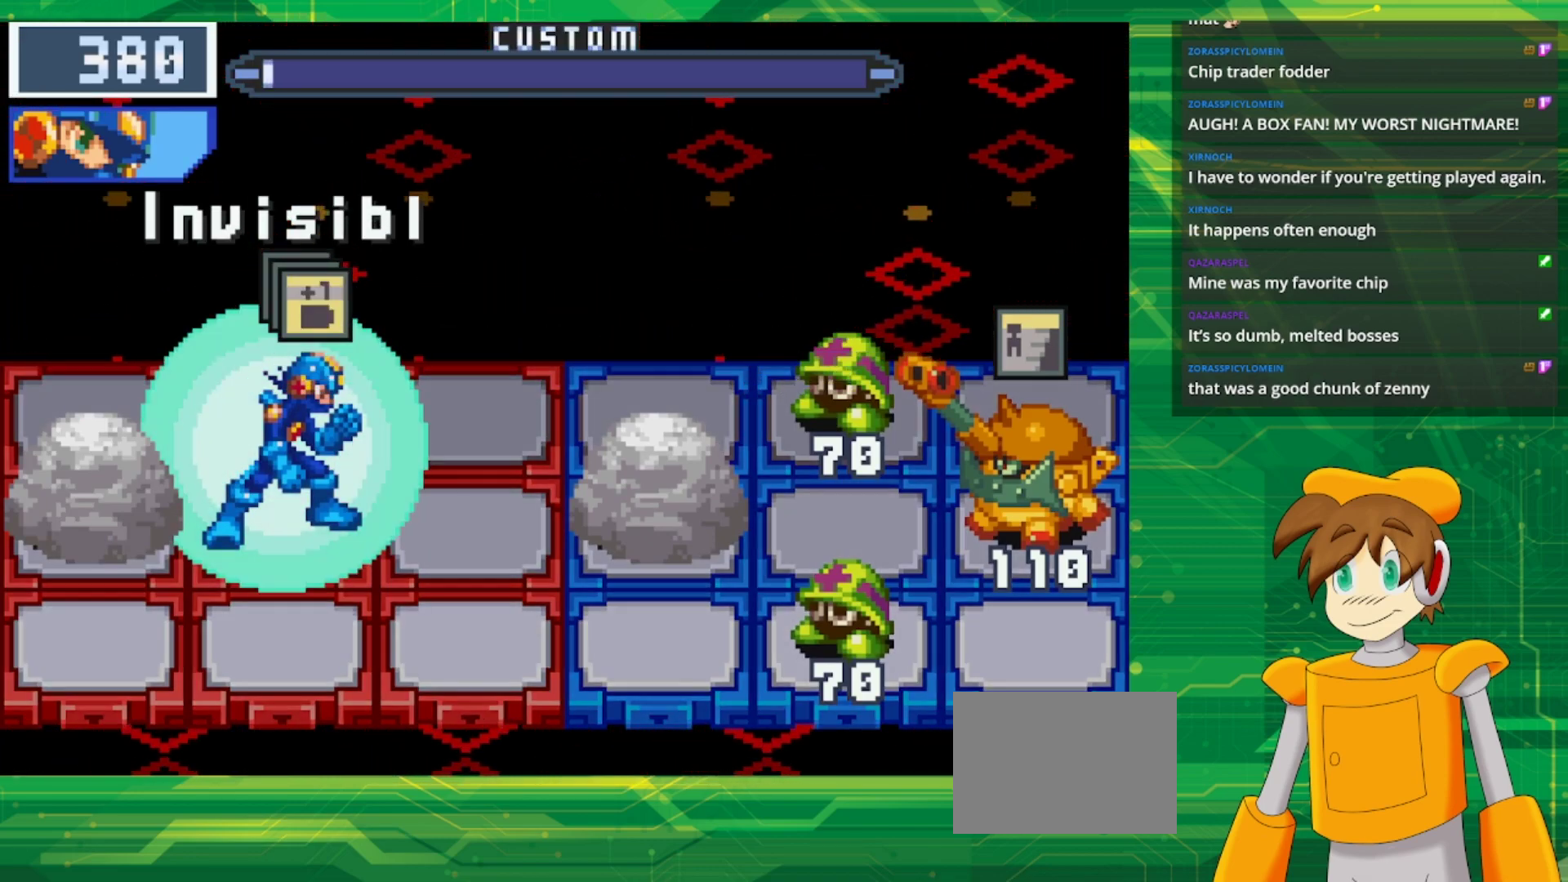
{"buttons": [], "events": []}
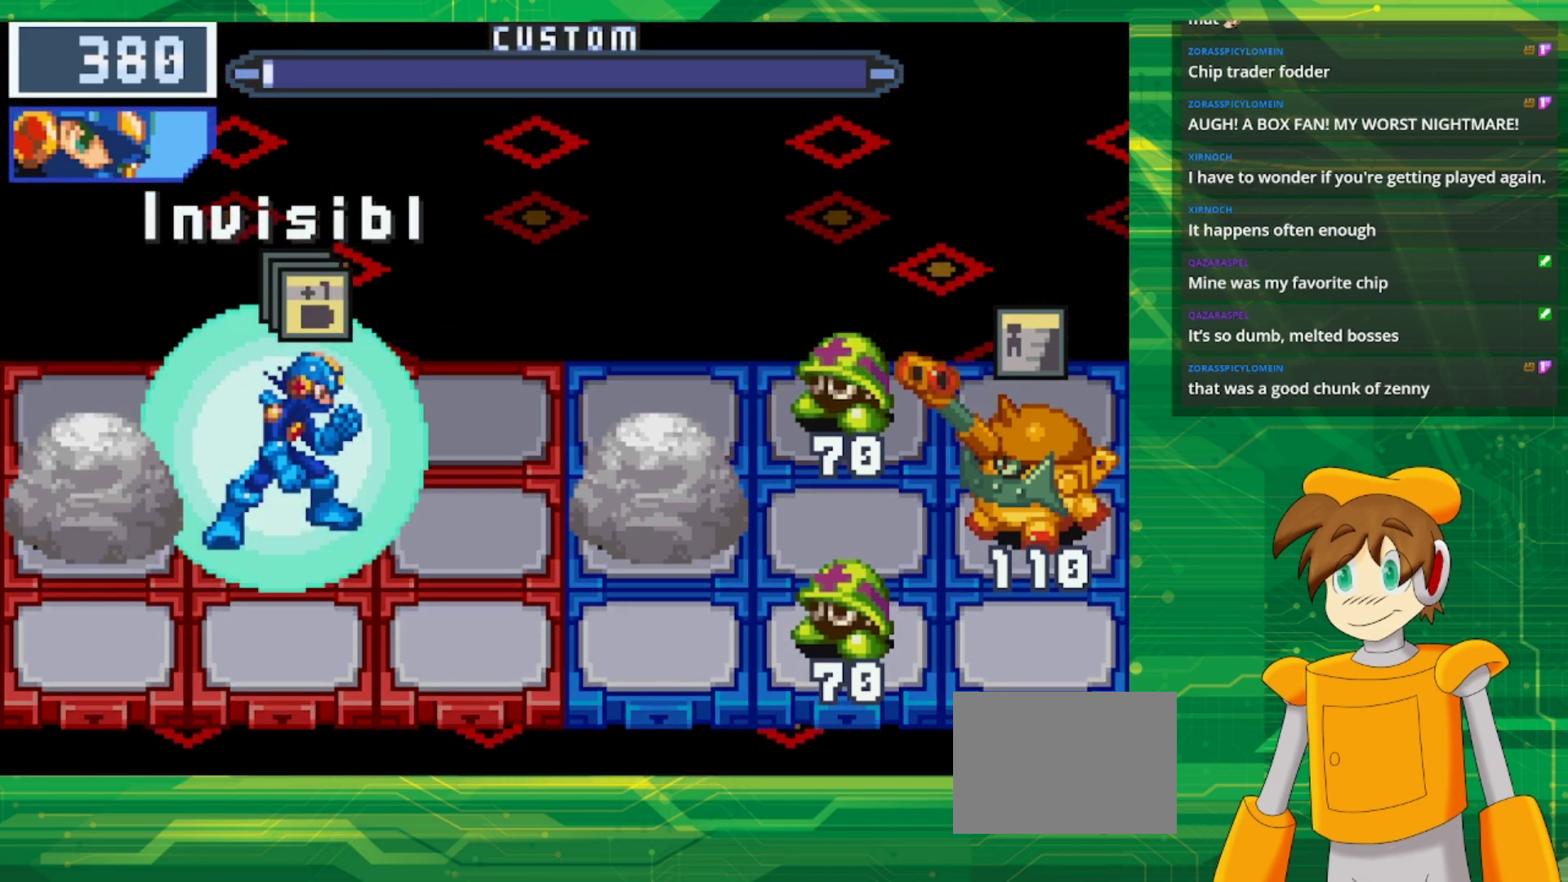
{"buttons": [], "events": []}
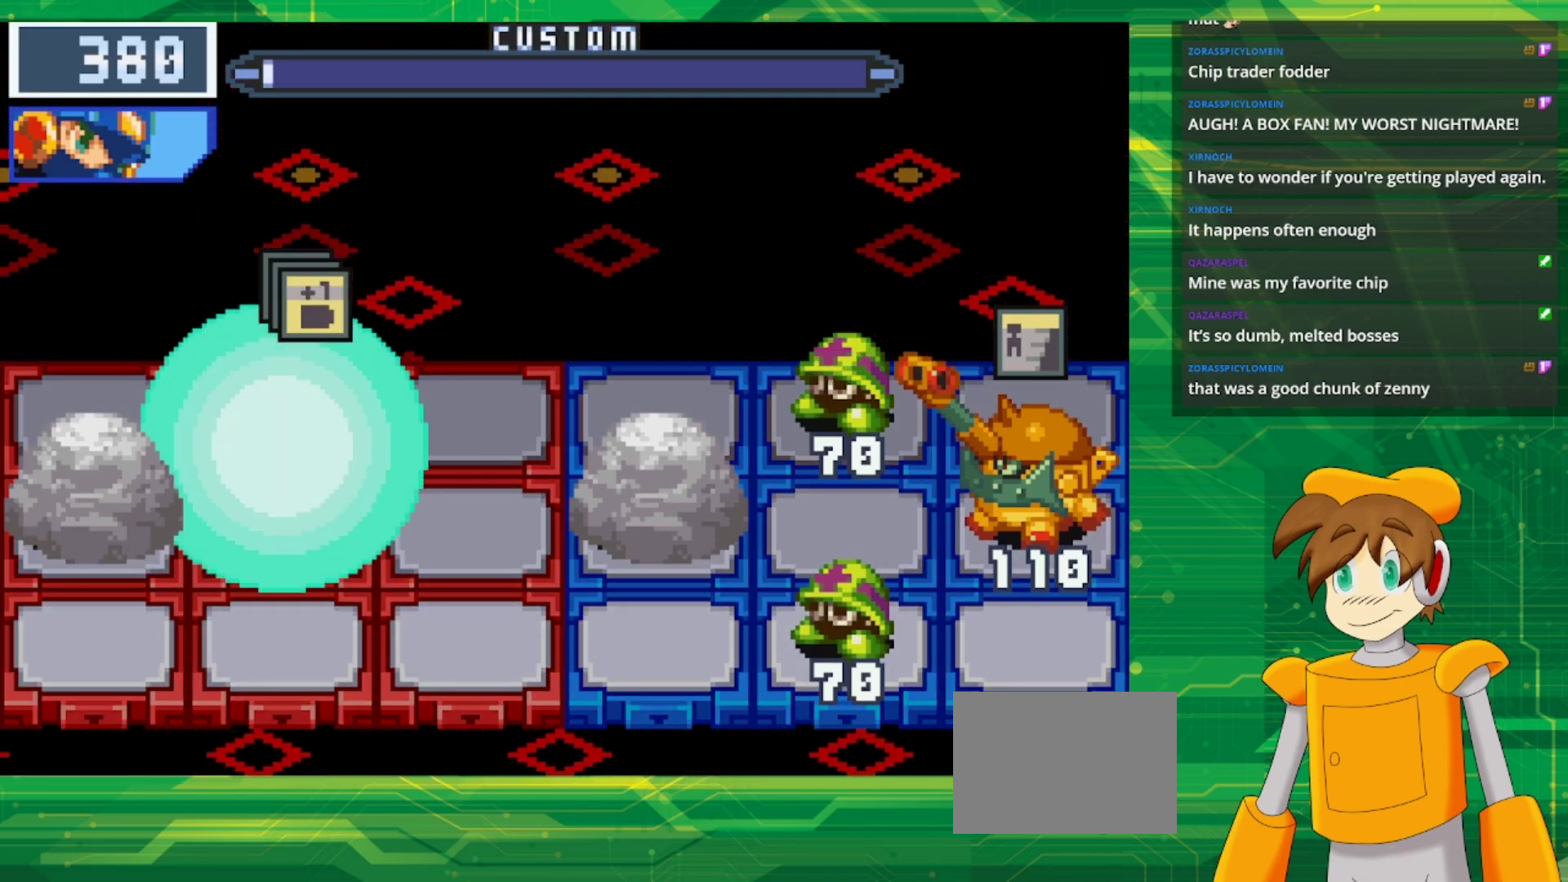
{"buttons": [], "events": []}
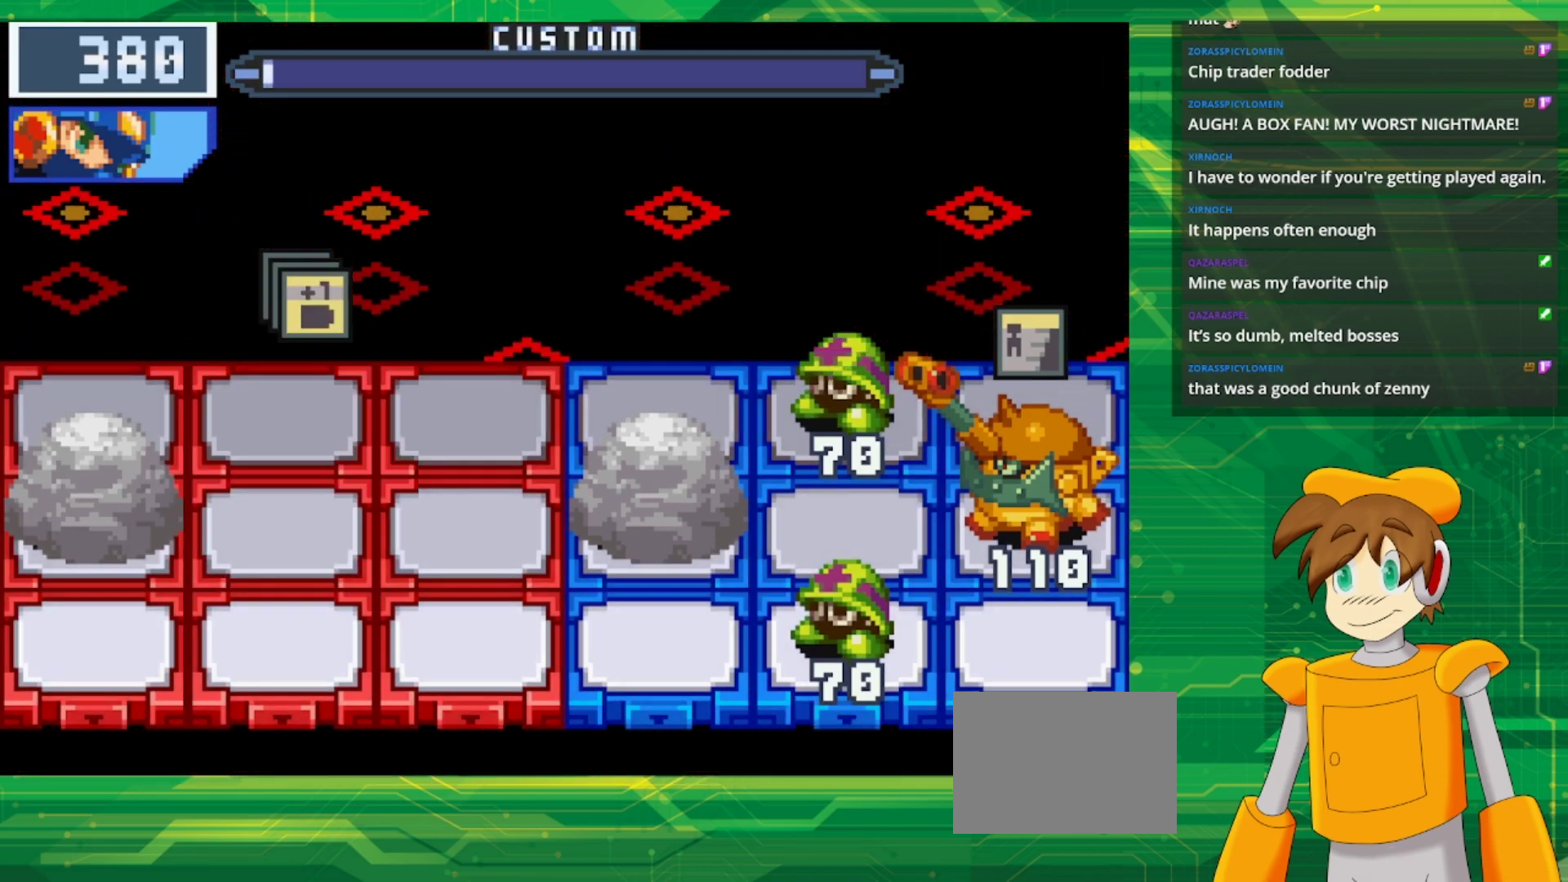
{"buttons": [], "events": [[317, "A", "down"], [467, "A", "up"]]}
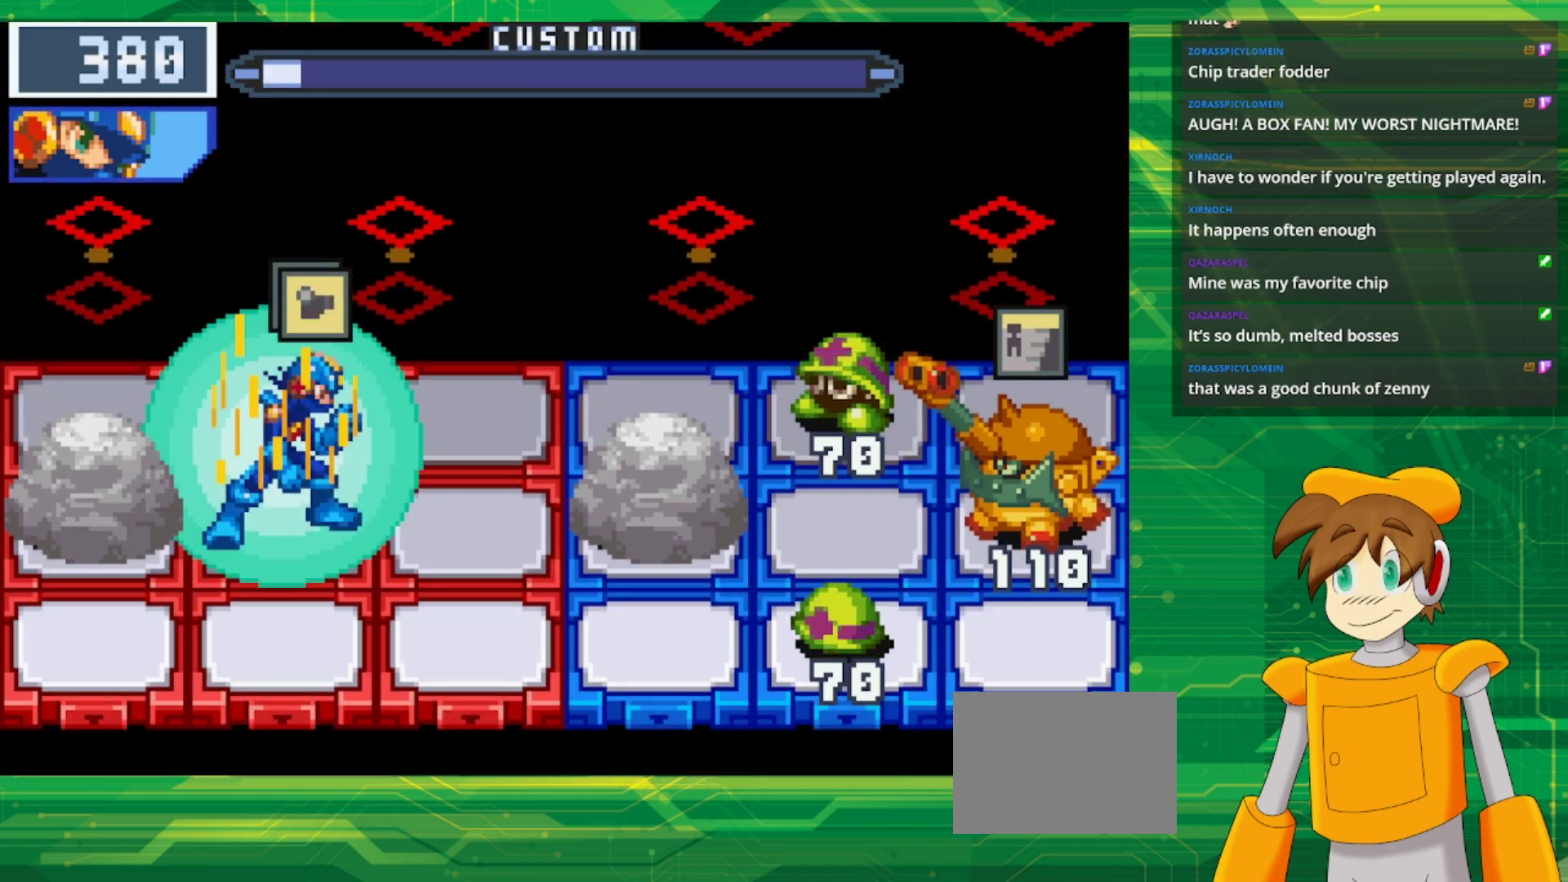
{"buttons": [], "events": []}
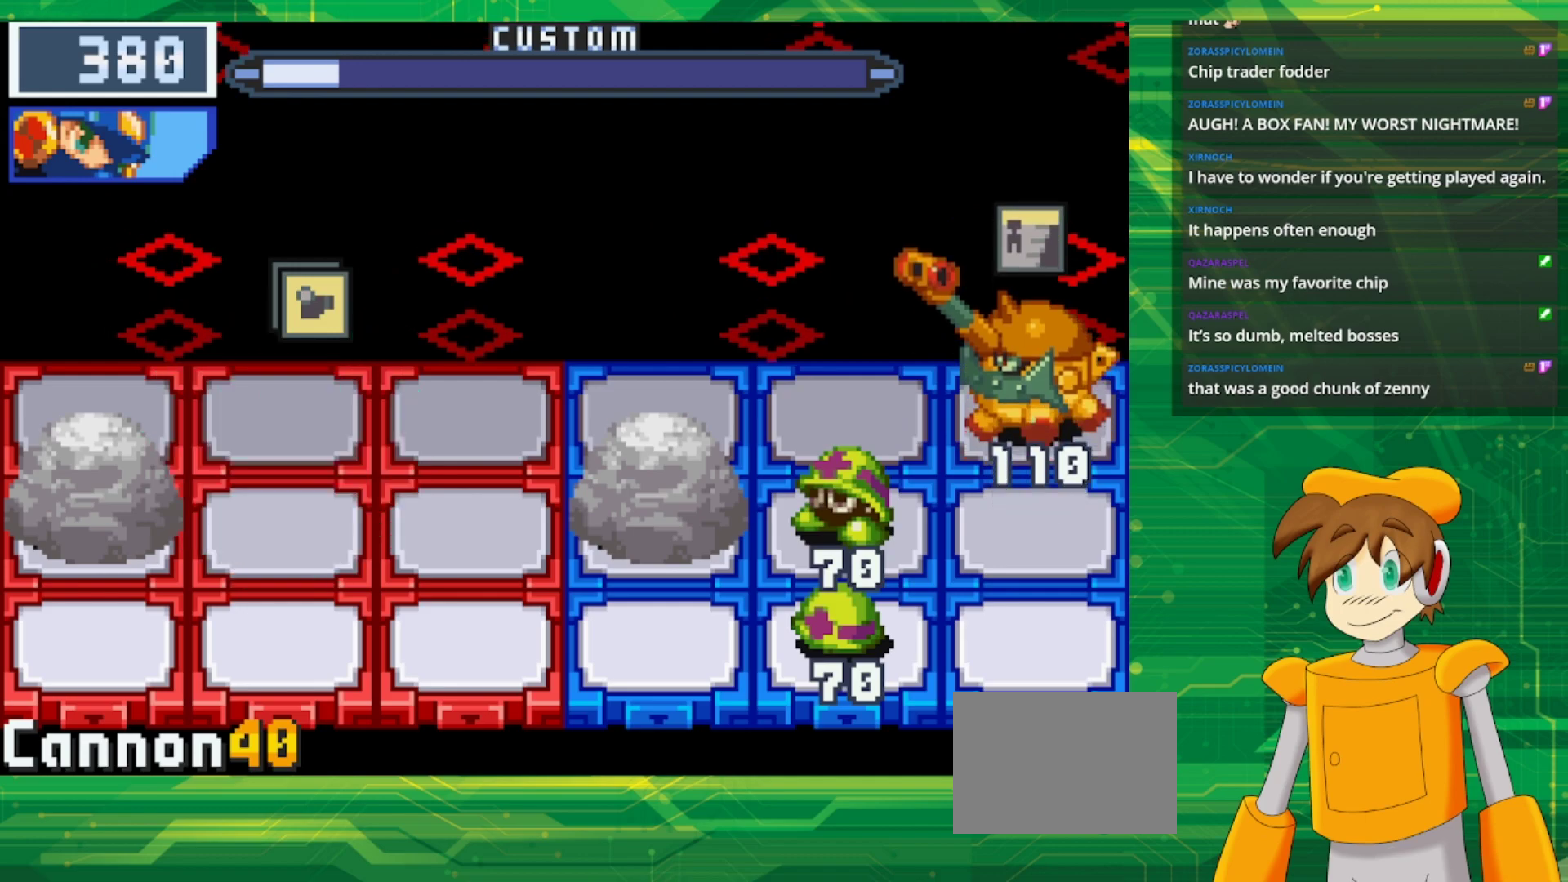
{"buttons": [], "events": [[200, "DPAD_UP", "down"], [350, "DPAD_UP", "up"]]}
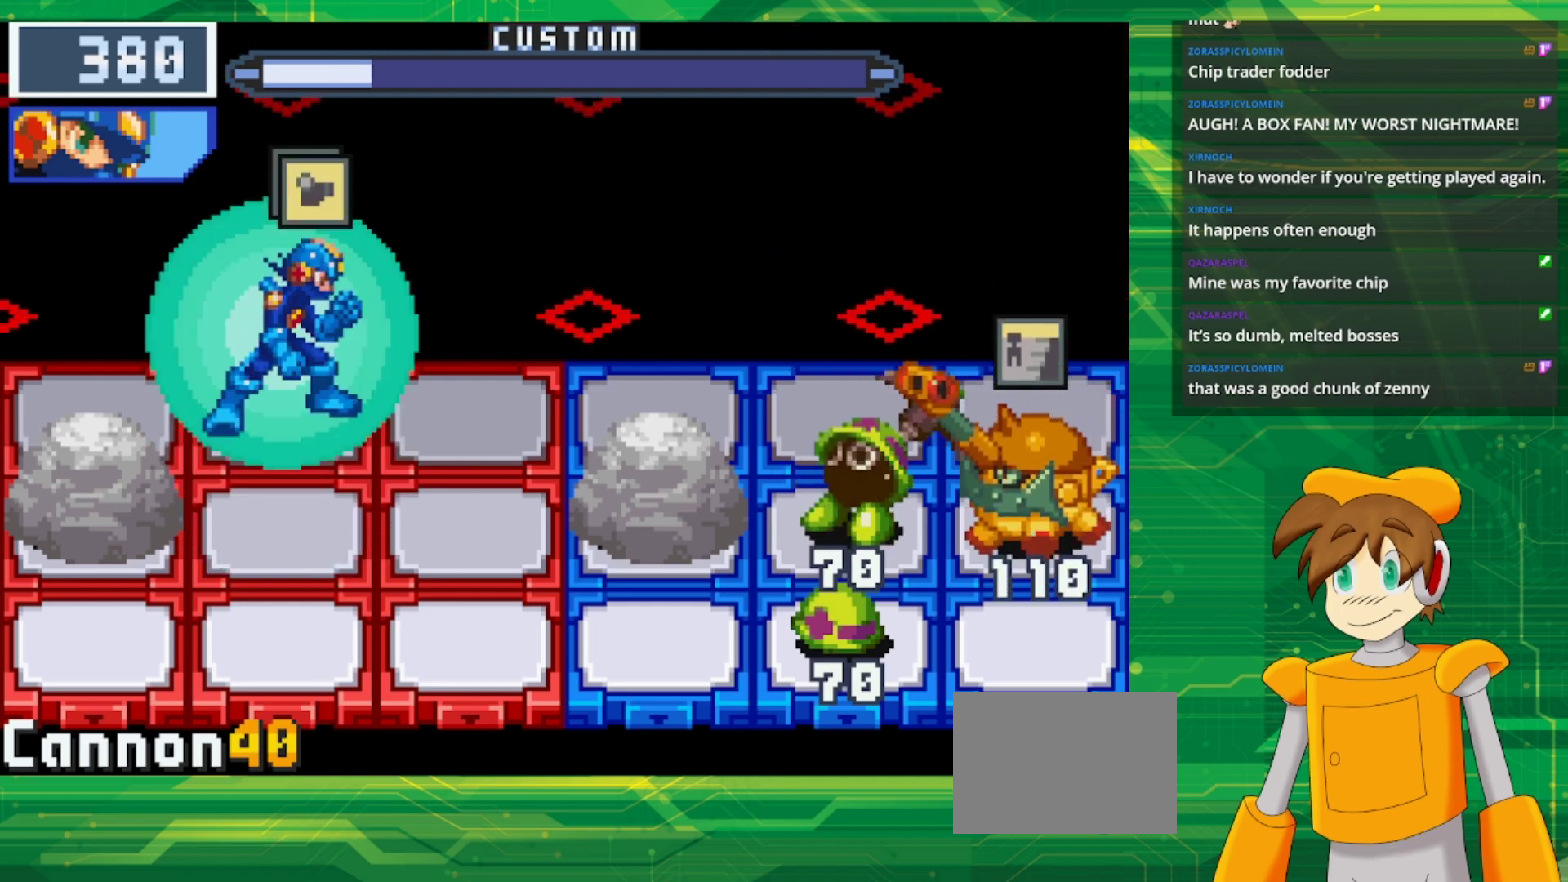
{"buttons": [], "events": [[117, "DPAD_RIGHT", "down"], [267, "DPAD_RIGHT", "up"]]}
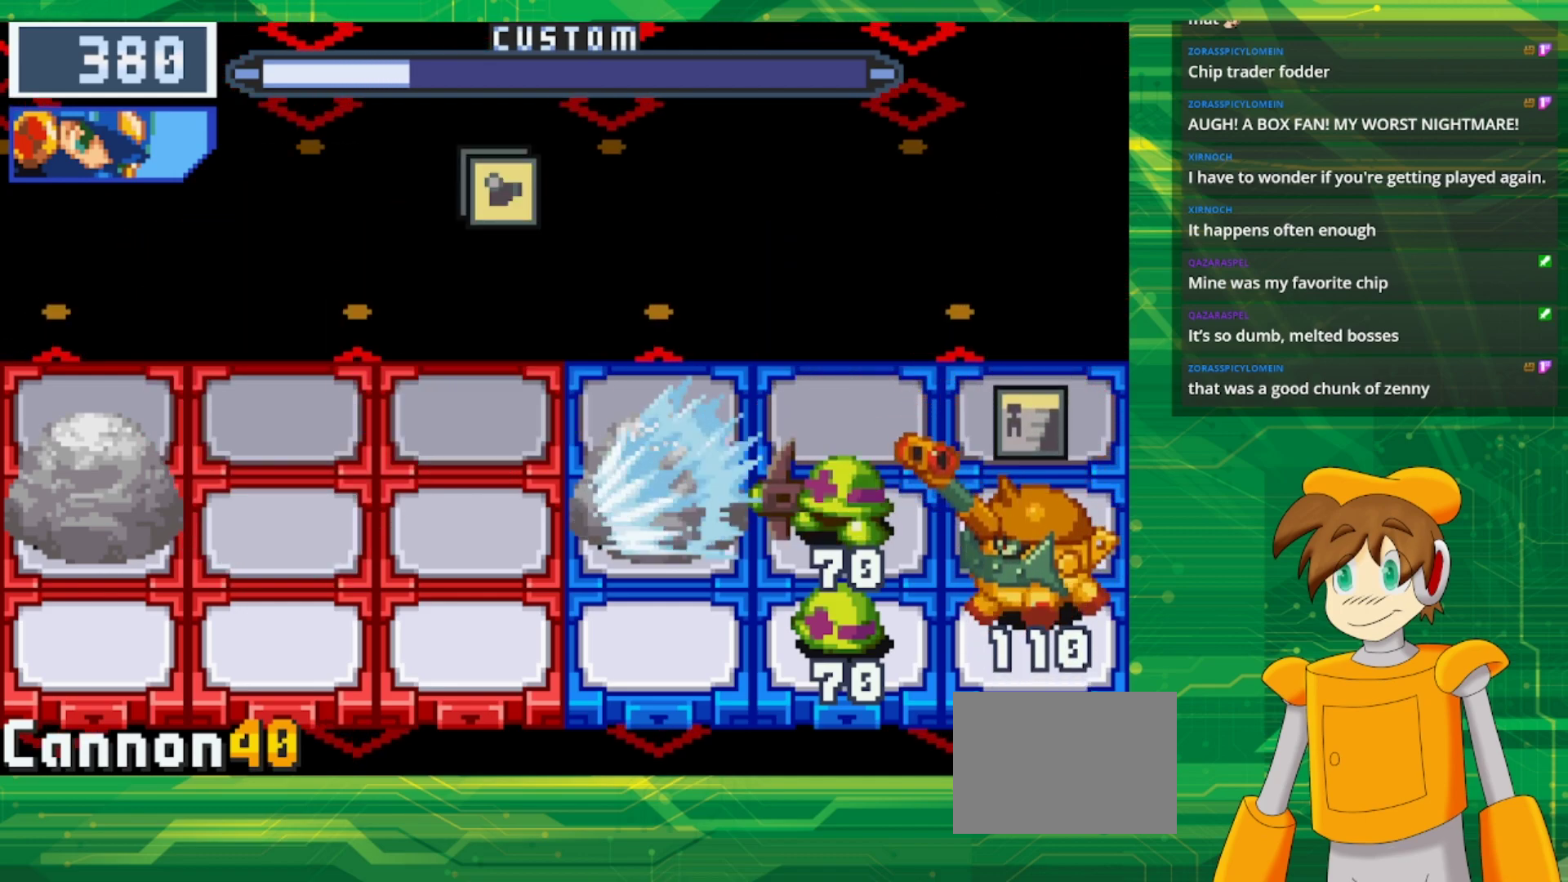
{"buttons": [], "events": []}
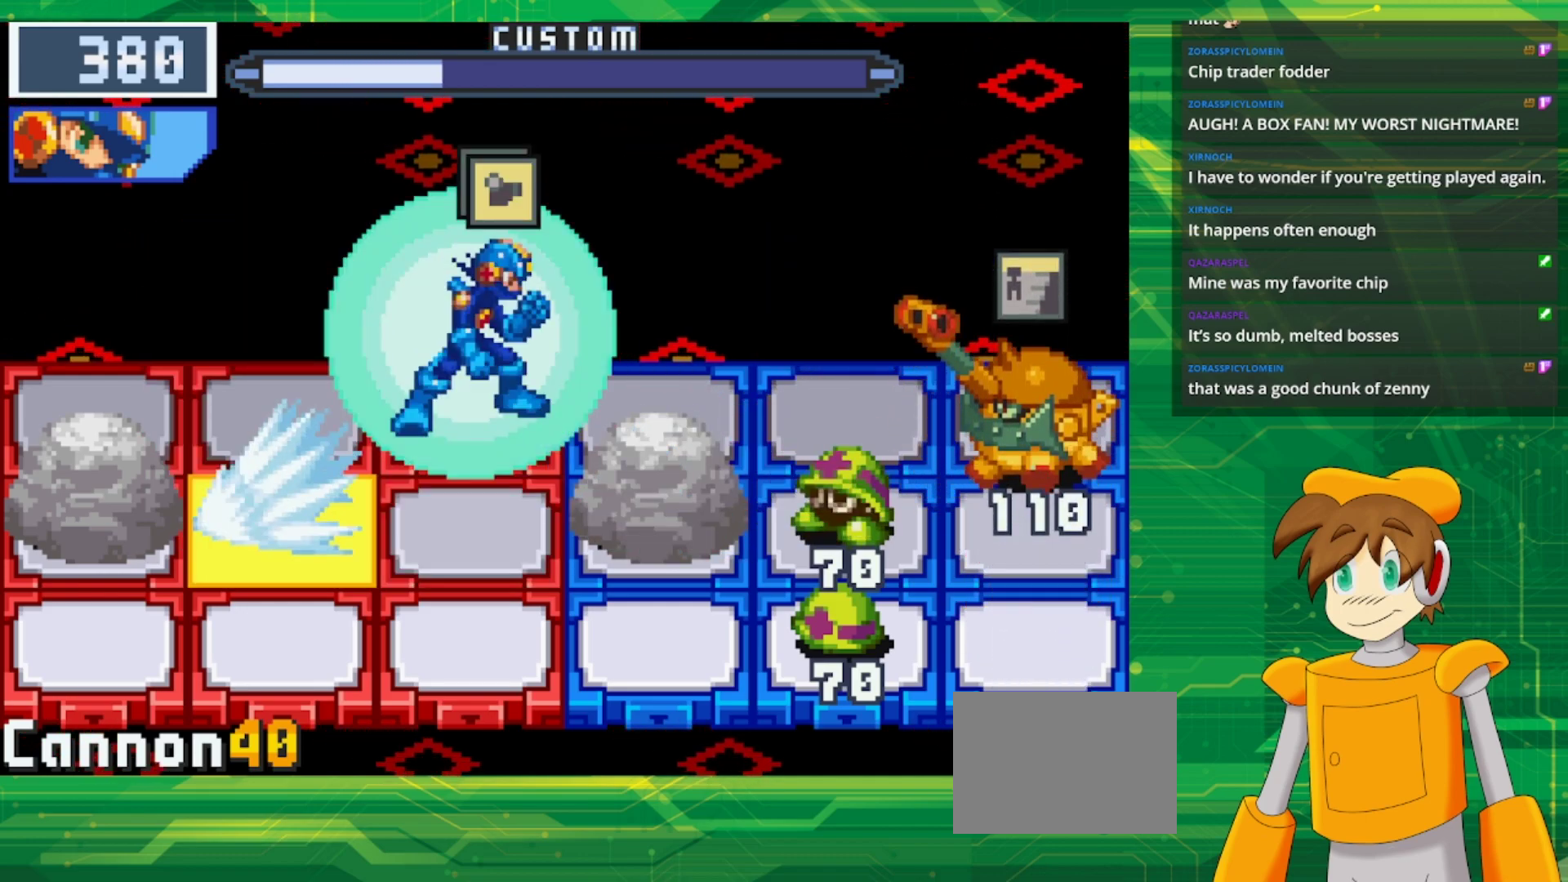
{"buttons": ["DPAD_DOWN"], "events": [[217, "DPAD_DOWN", "down"], [350, "DPAD_DOWN", "up"], [417, "DPAD_DOWN", "down"]]}
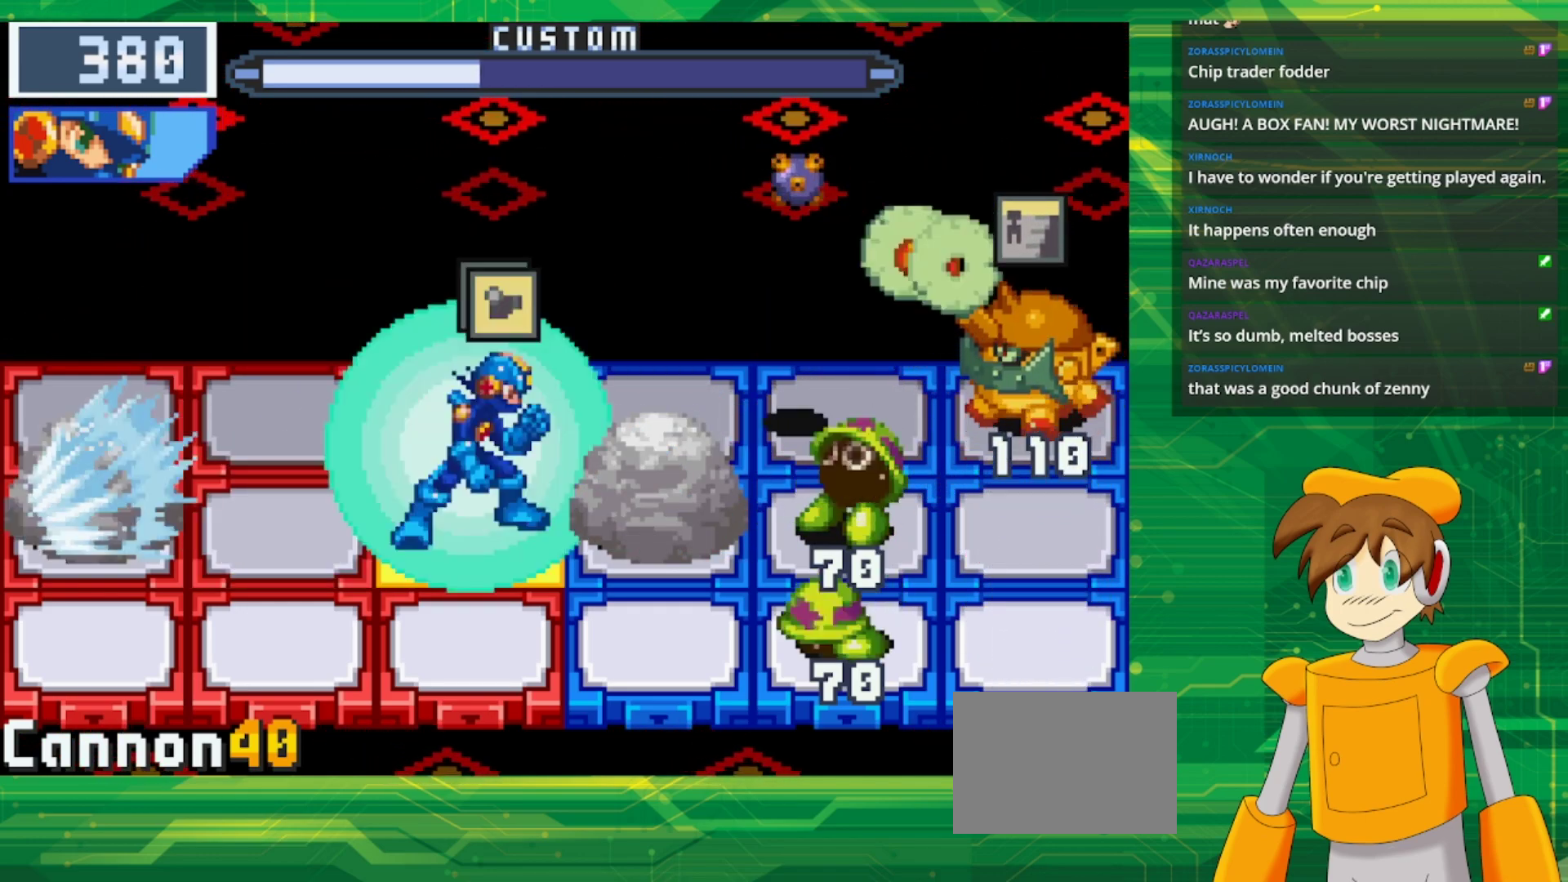
{"buttons": [], "events": [[83, "DPAD_DOWN", "up"], [267, "A", "down"], [417, "A", "up"]]}
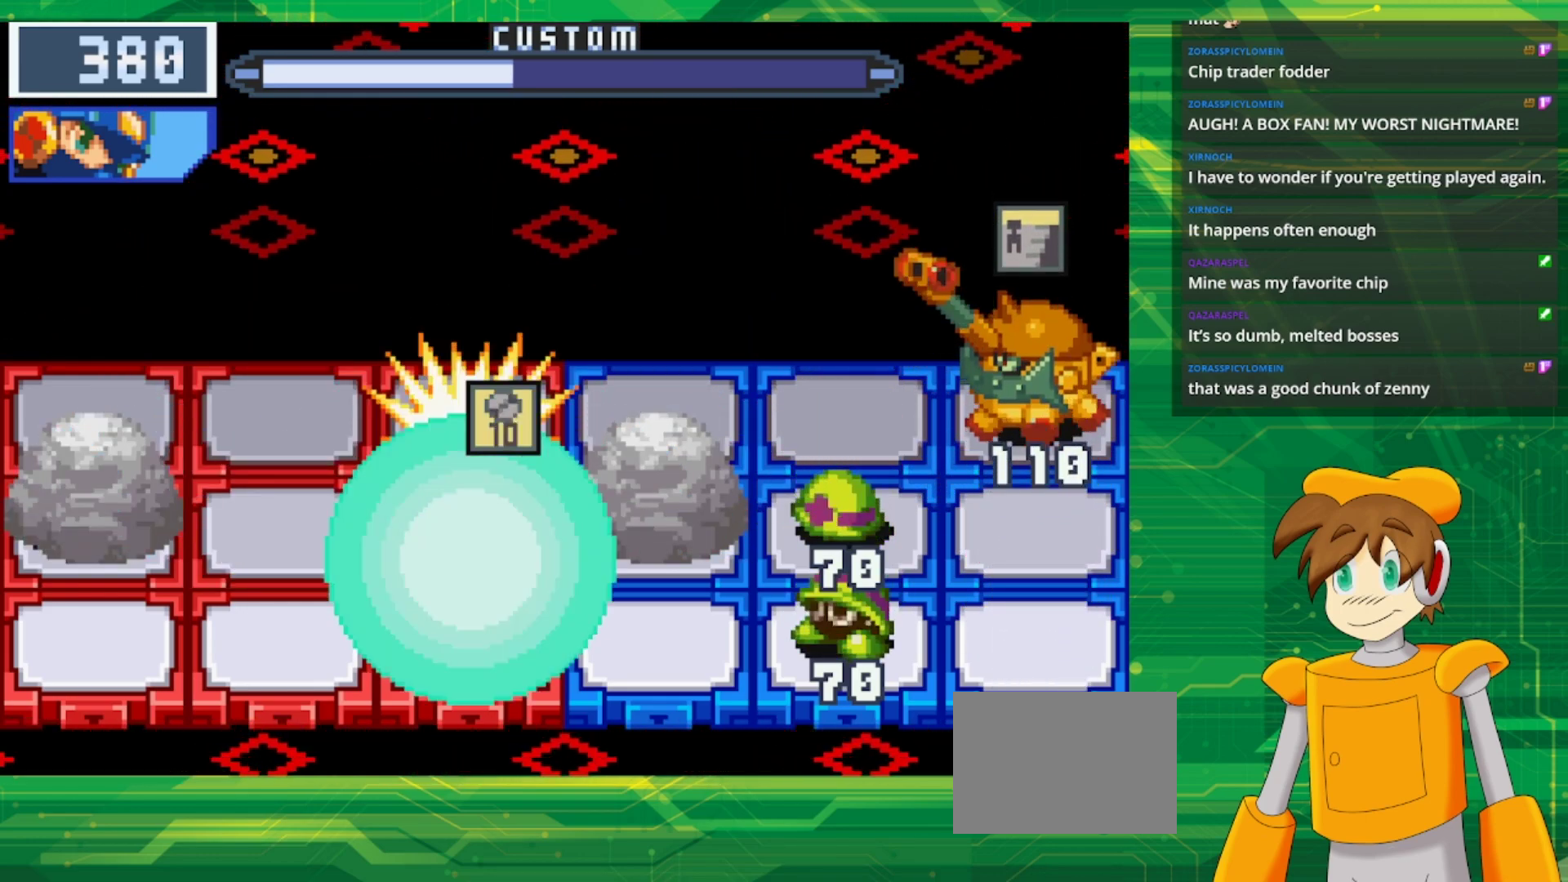
{"buttons": ["B"], "events": [[433, "B", "down"]]}
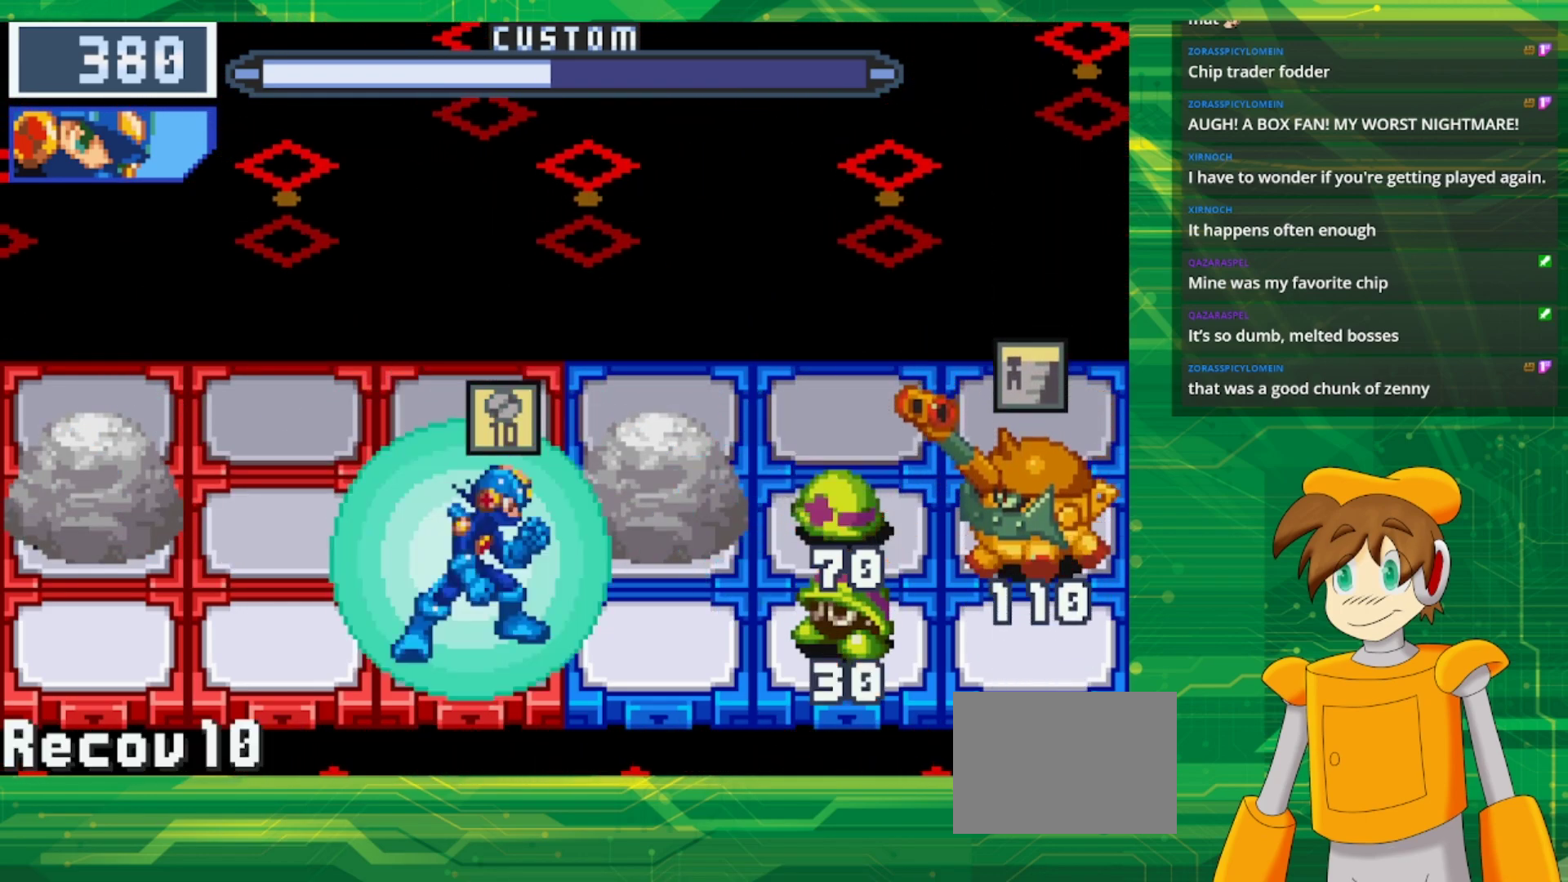
{"buttons": ["B"], "events": []}
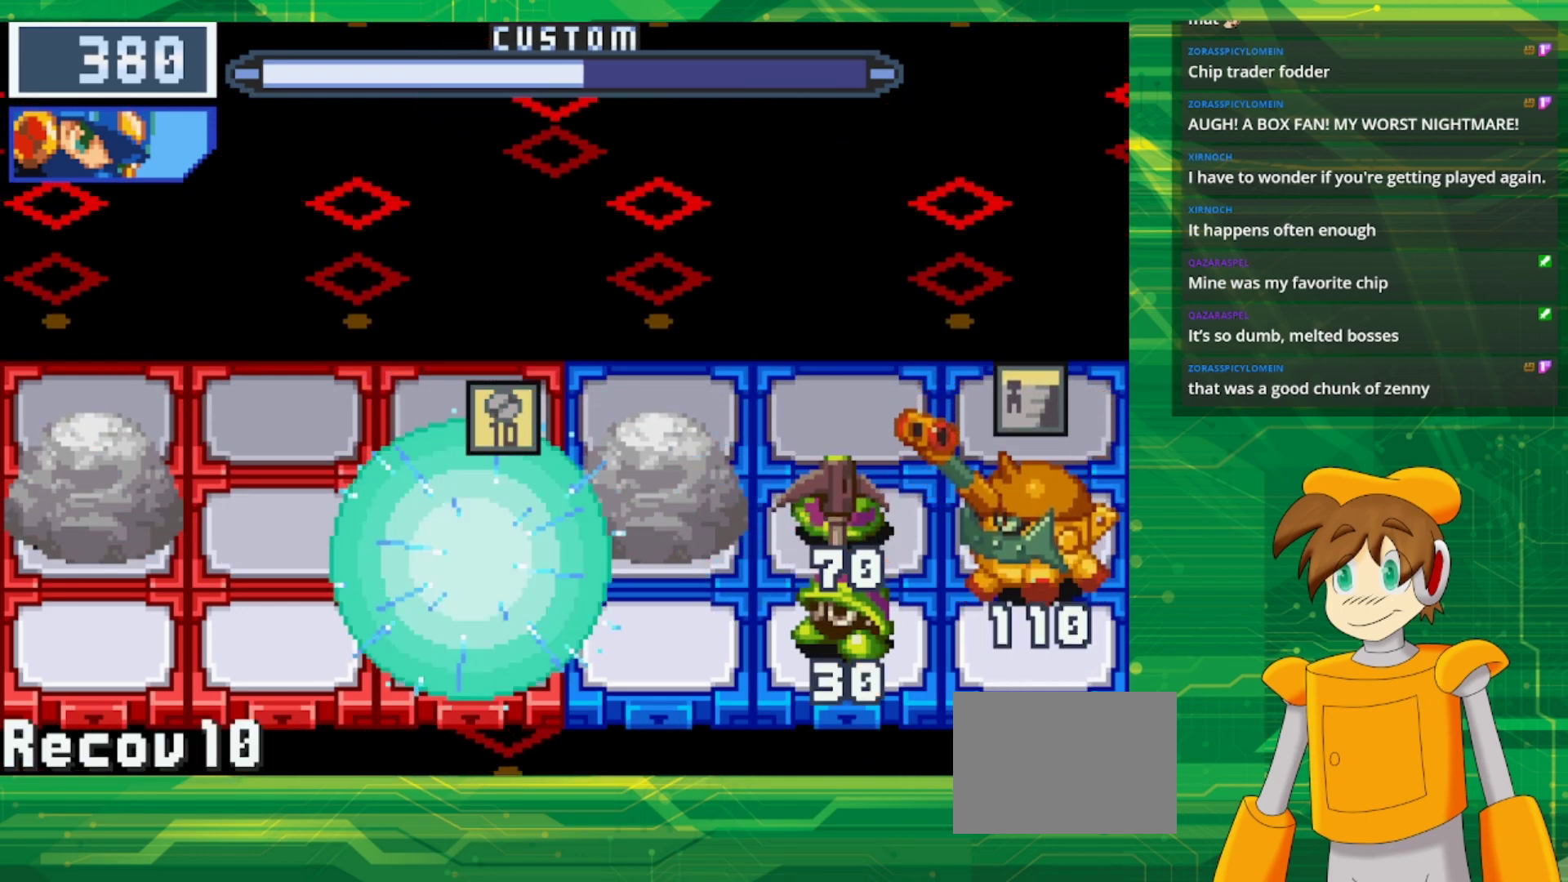
{"buttons": ["B"], "events": []}
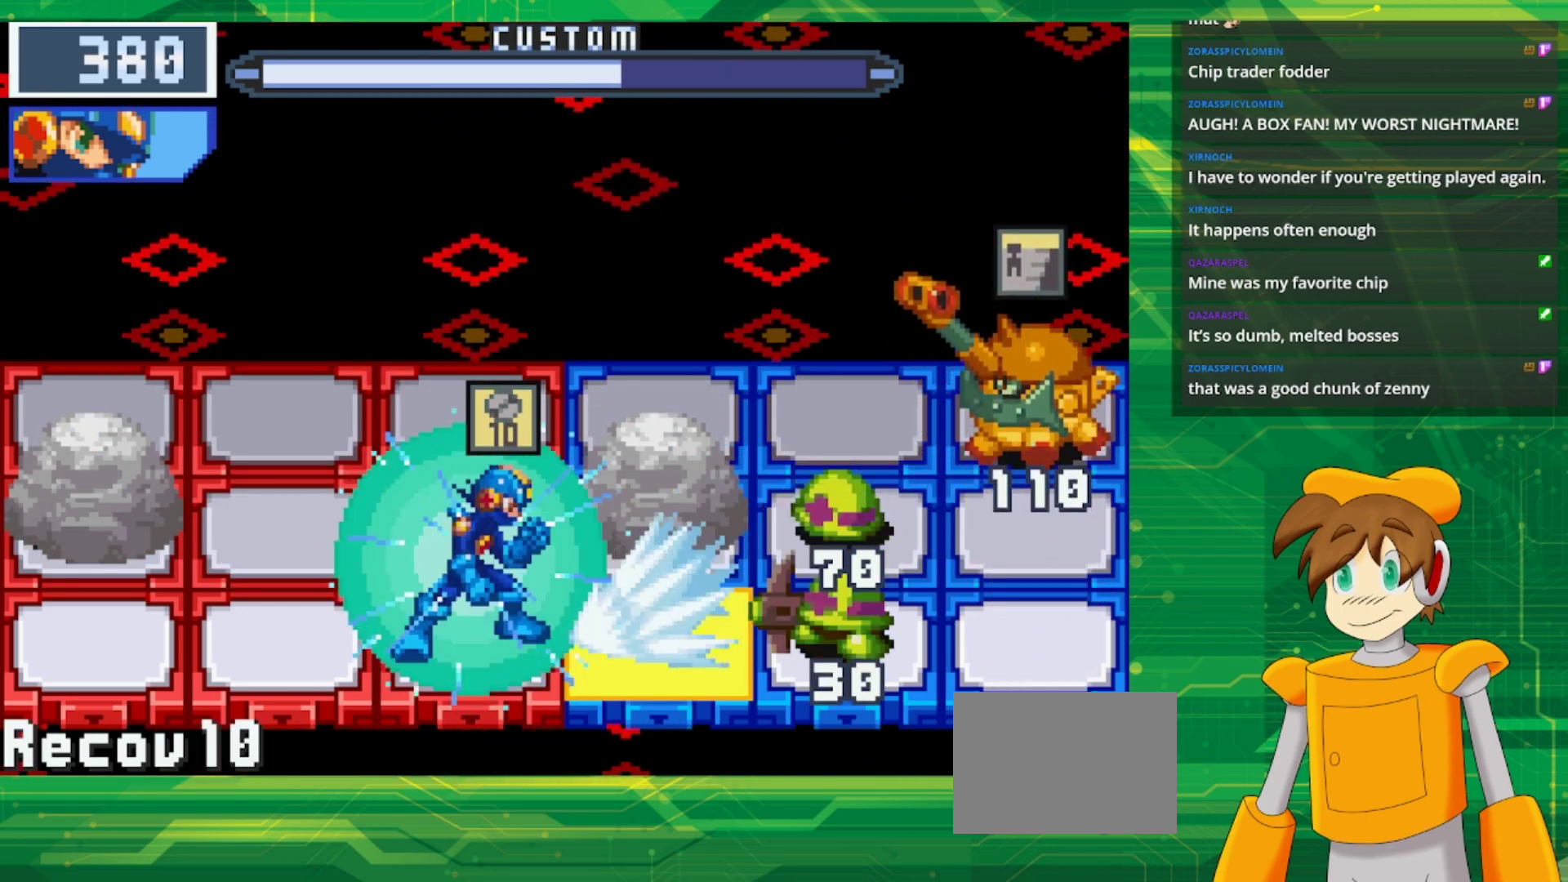
{"buttons": ["B"], "events": [[233, "DPAD_UP", "down"], [383, "DPAD_UP", "up"]]}
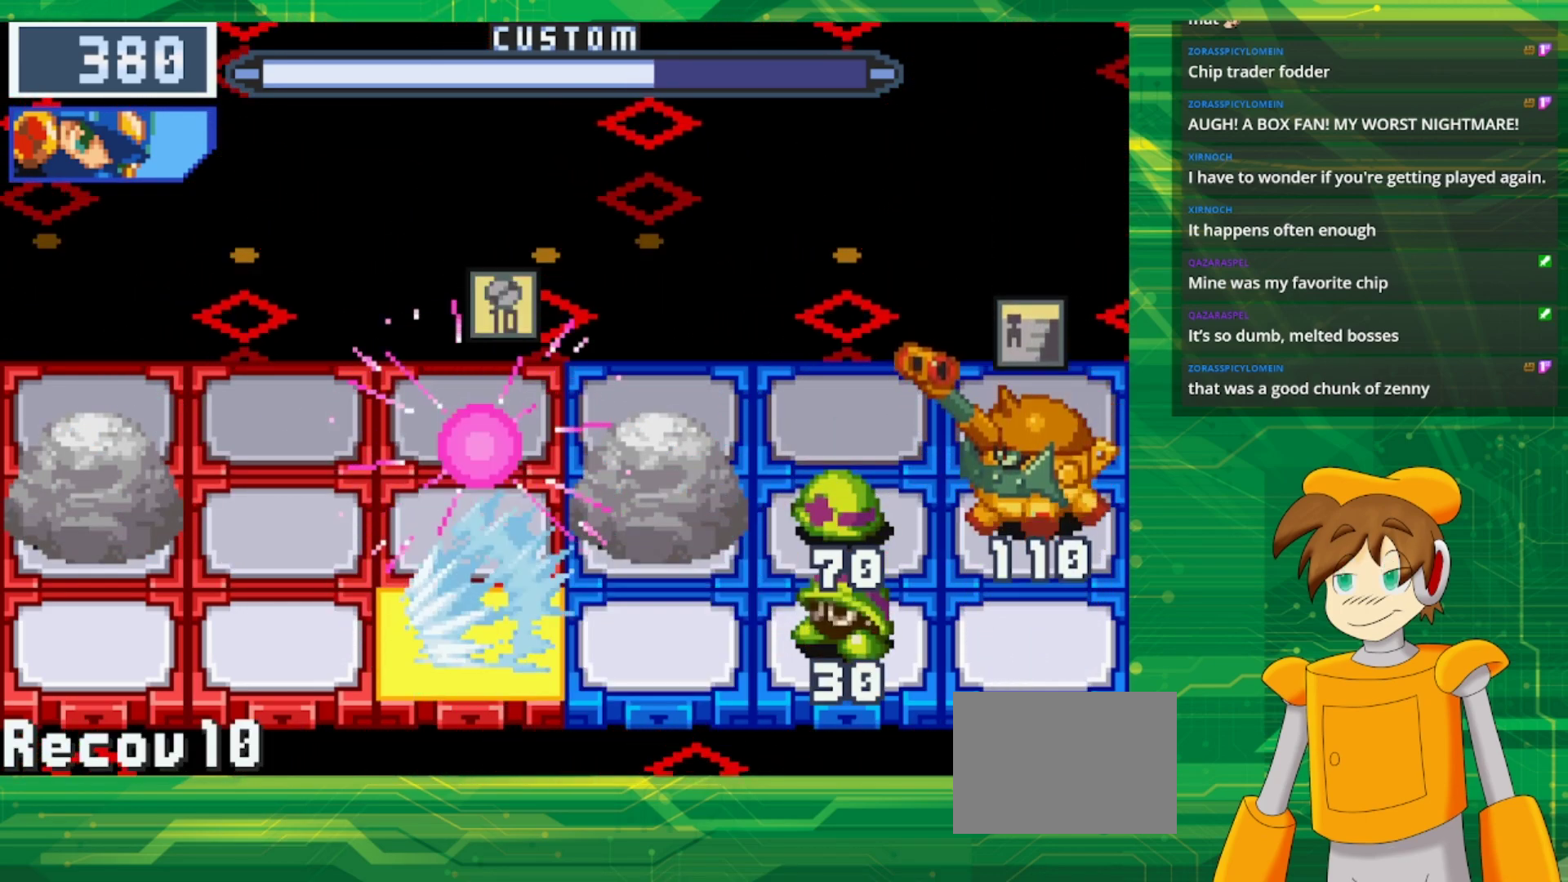
{"buttons": ["B"], "events": [[367, "DPAD_DOWN", "down"], [483, "DPAD_DOWN", "up"]]}
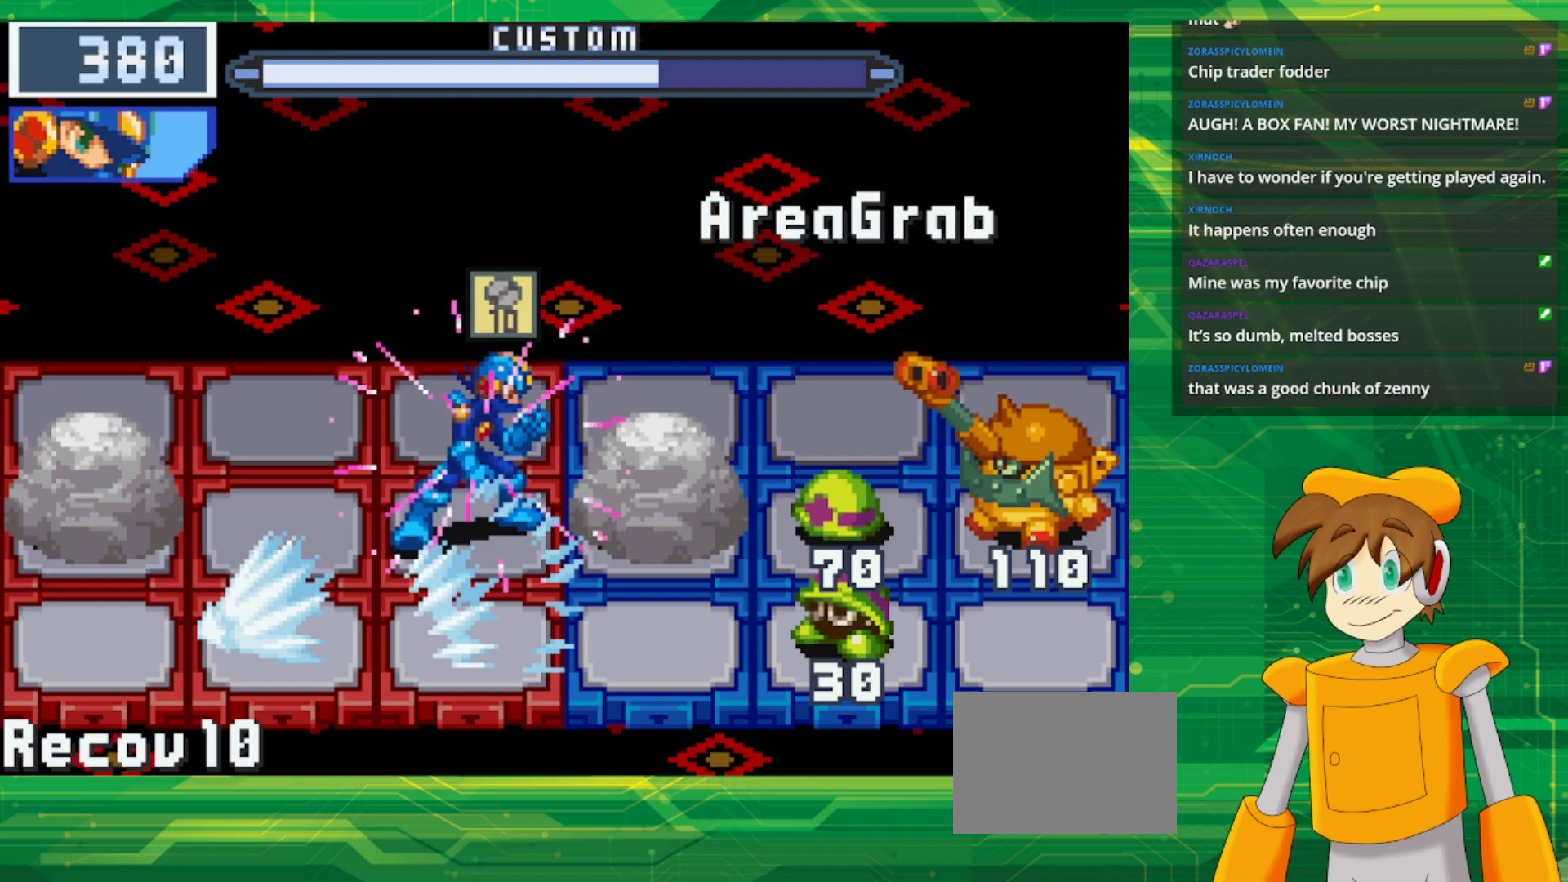
{"buttons": ["B"], "events": []}
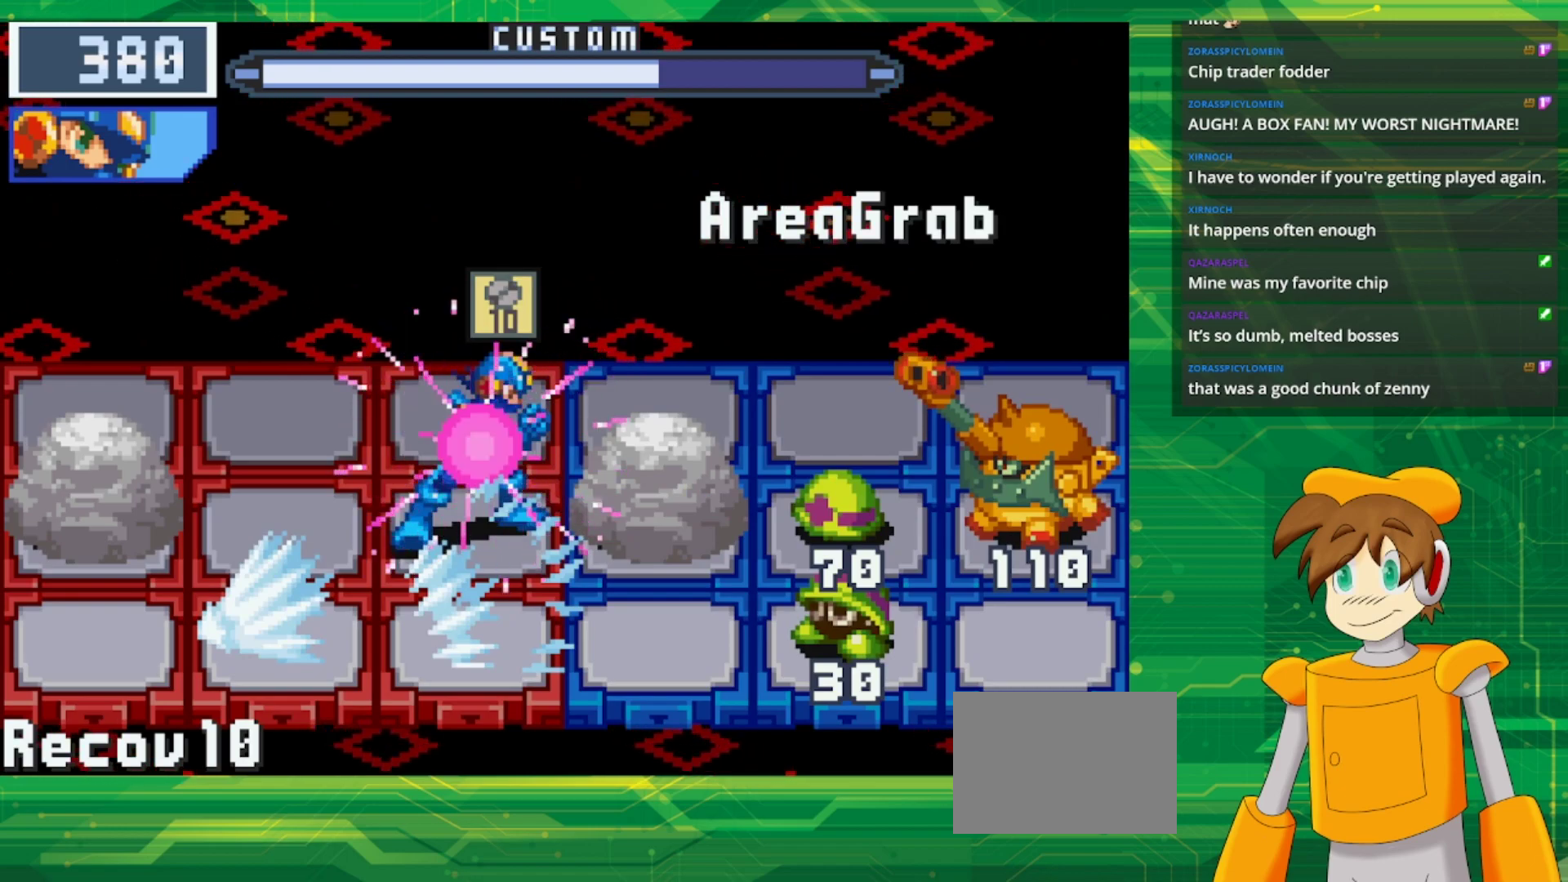
{"buttons": ["B"], "events": []}
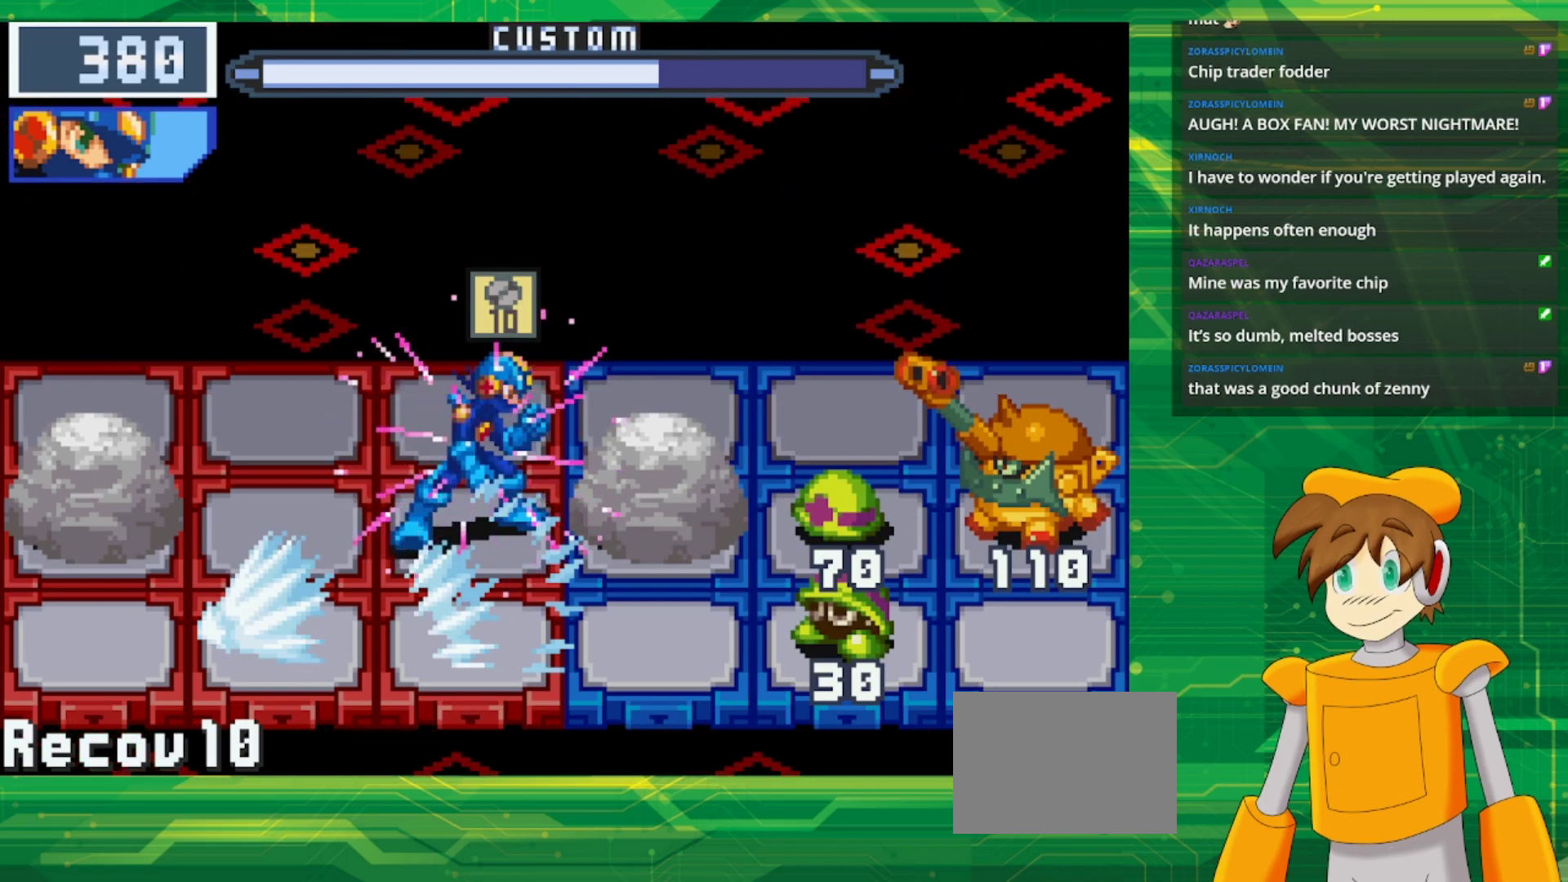
{"buttons": ["B"], "events": []}
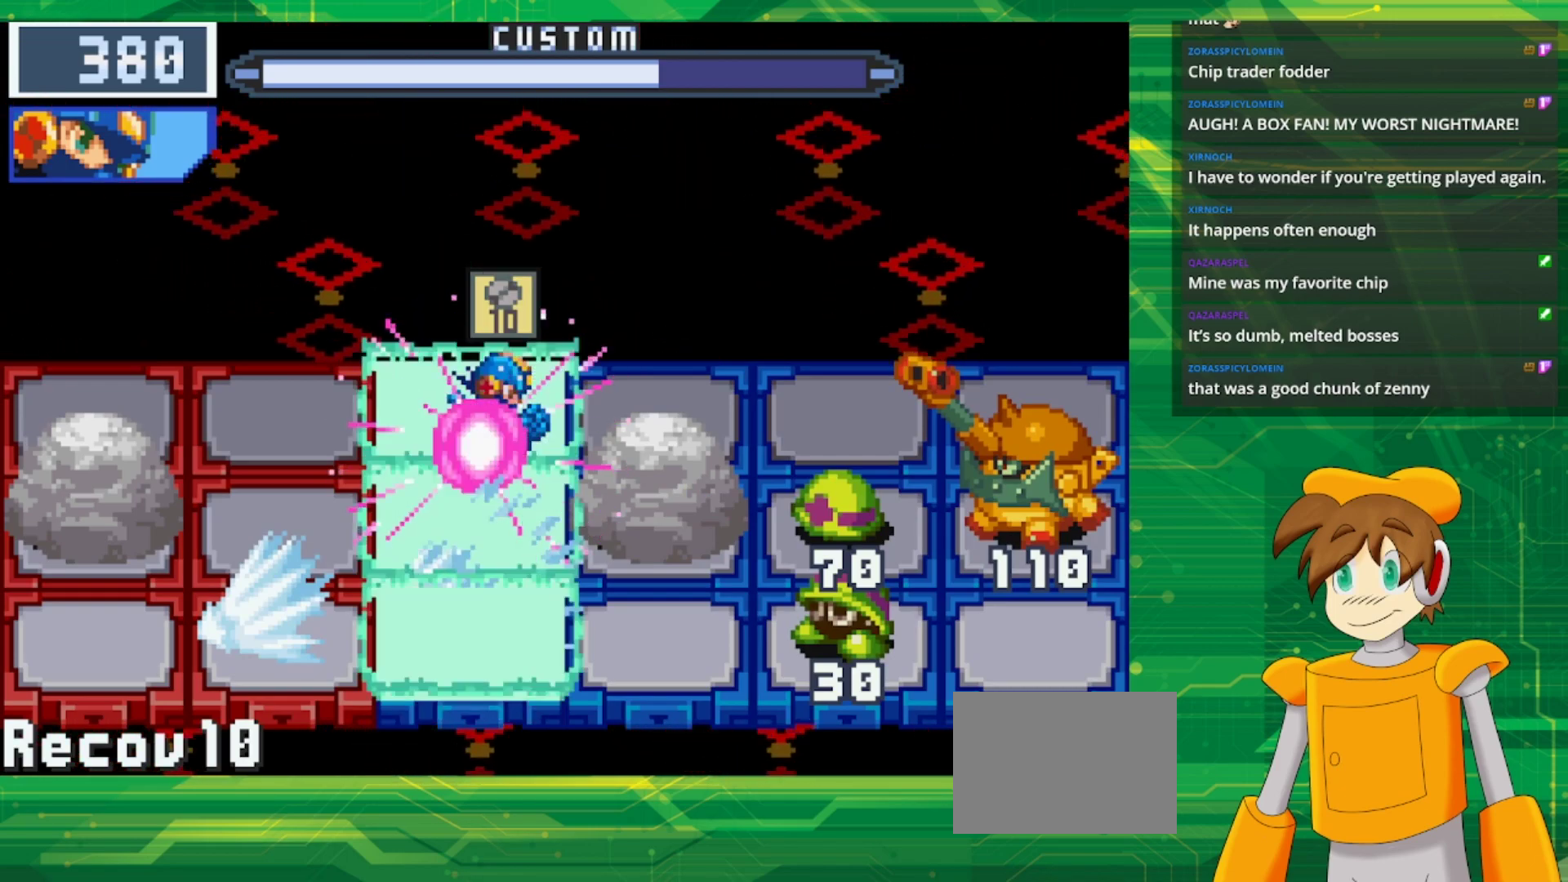
{"buttons": ["B"], "events": []}
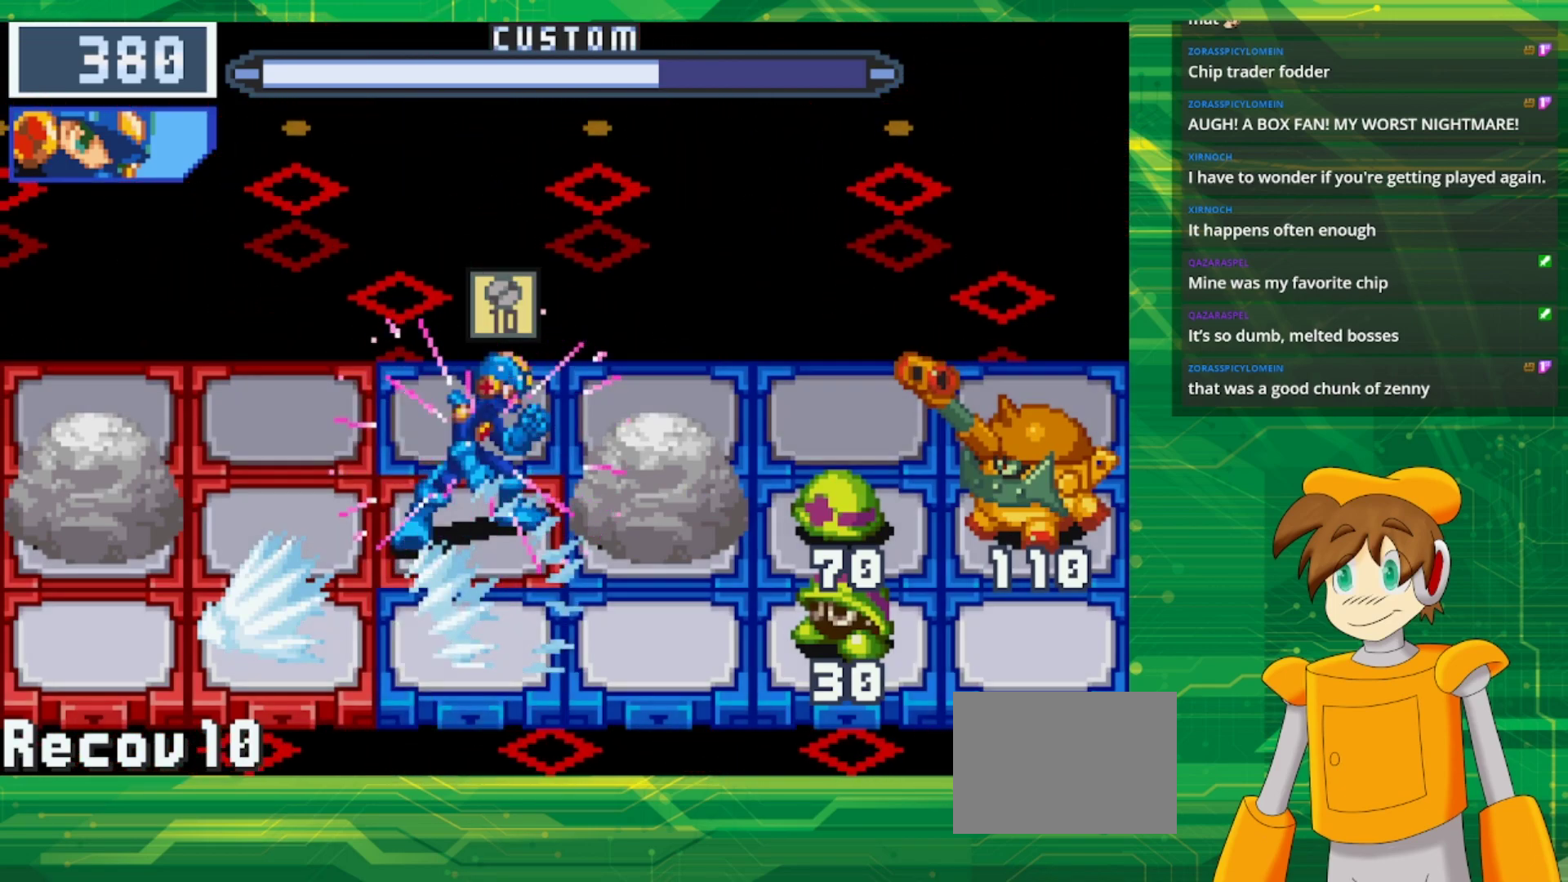
{"buttons": ["B"], "events": []}
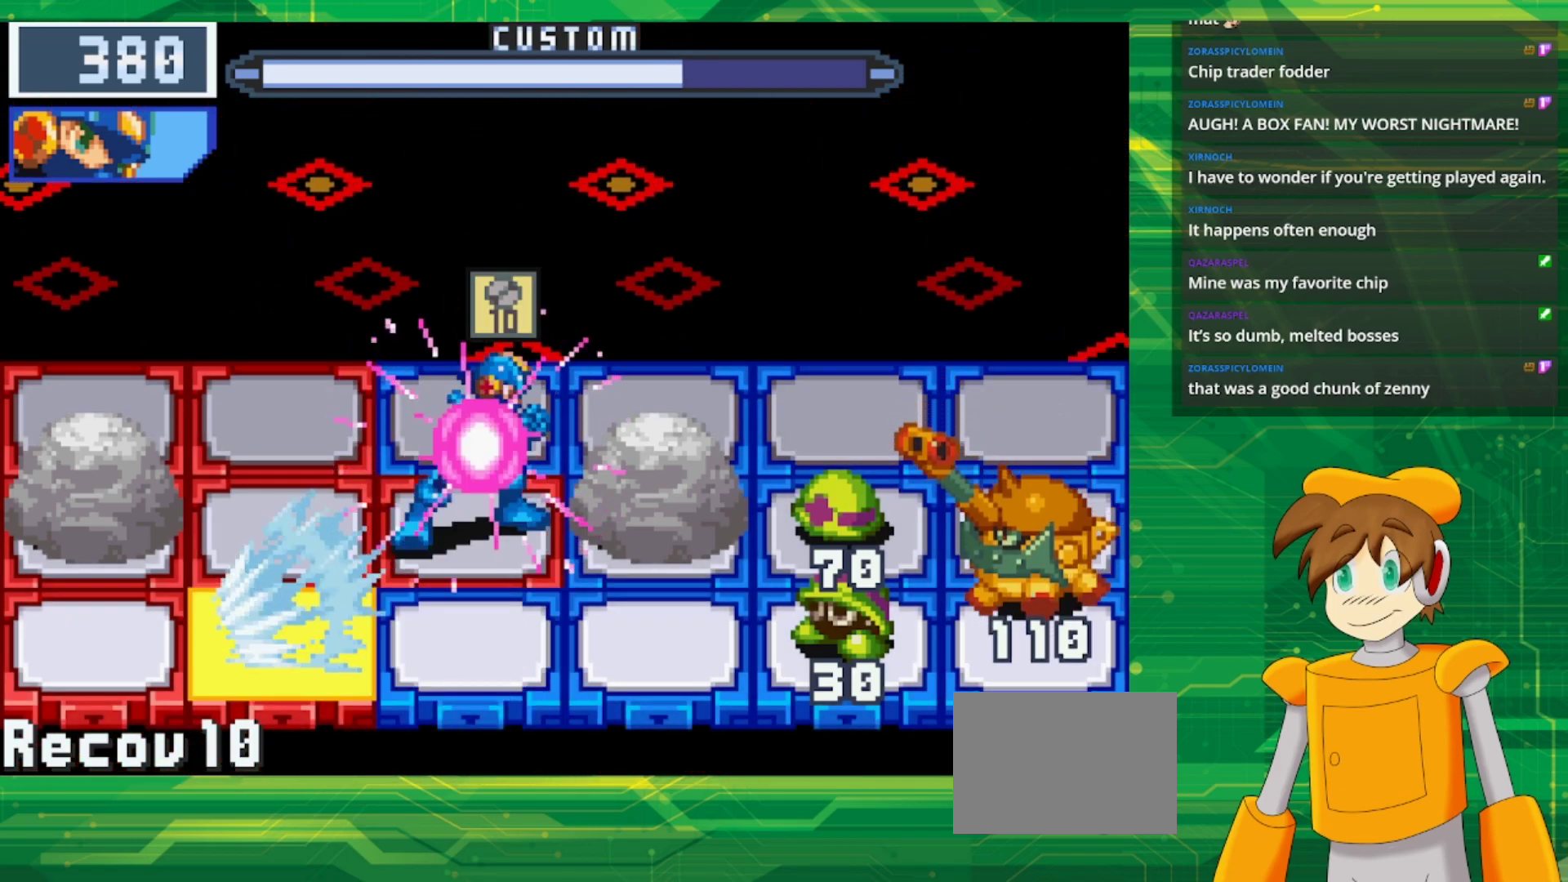
{"buttons": ["B", "DPAD_DOWN"], "events": [[133, "DPAD_LEFT", "down"], [267, "DPAD_LEFT", "up"], [433, "DPAD_DOWN", "down"]]}